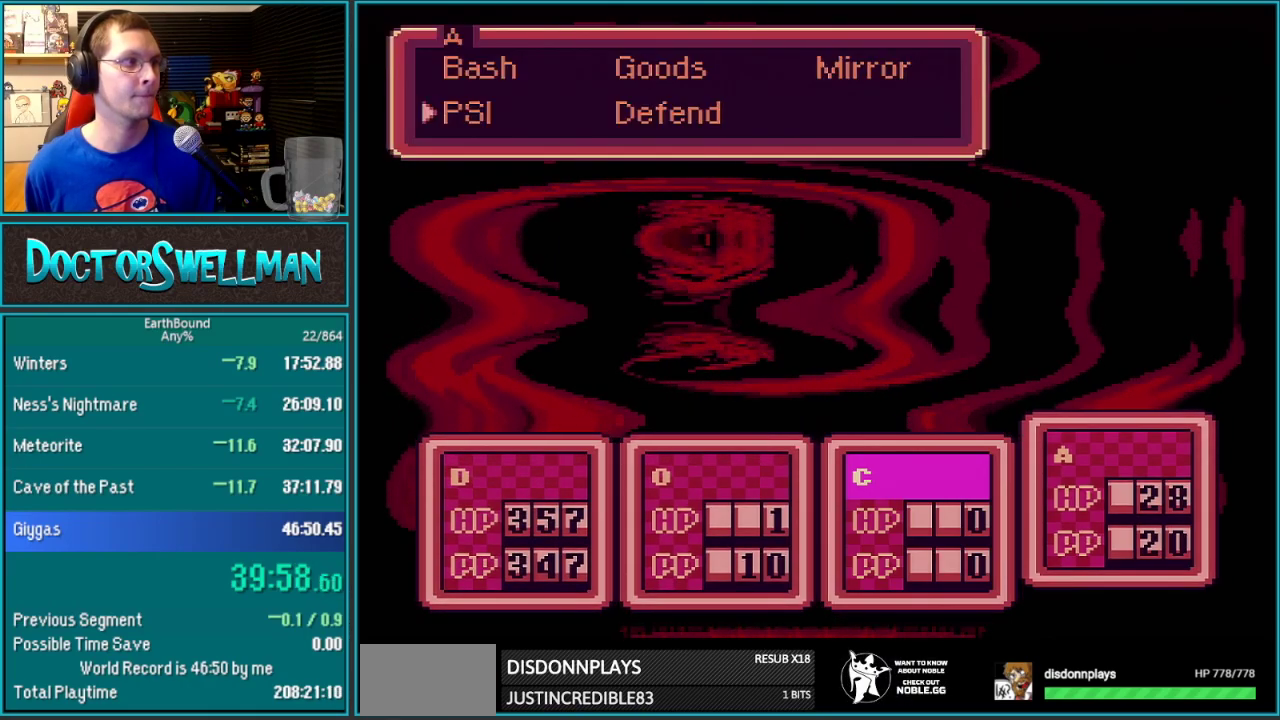
Gameplay with a controller (Nintendo layout); each line is a JSON object with the inputs held at the frame after it (dt_ms = milliseconds from this image to that frame). "events" lists button and stick changes between this image and that frame as [ms after this image, input, new state], when the widget could be followed in between. Not read: L3 R3.
{"dt_ms": 500, "buttons": ["A"], "events": [[67, "DPAD_DOWN", "up"], [133, "A", "down"], [267, "A", "up"], [417, "A", "down"]]}
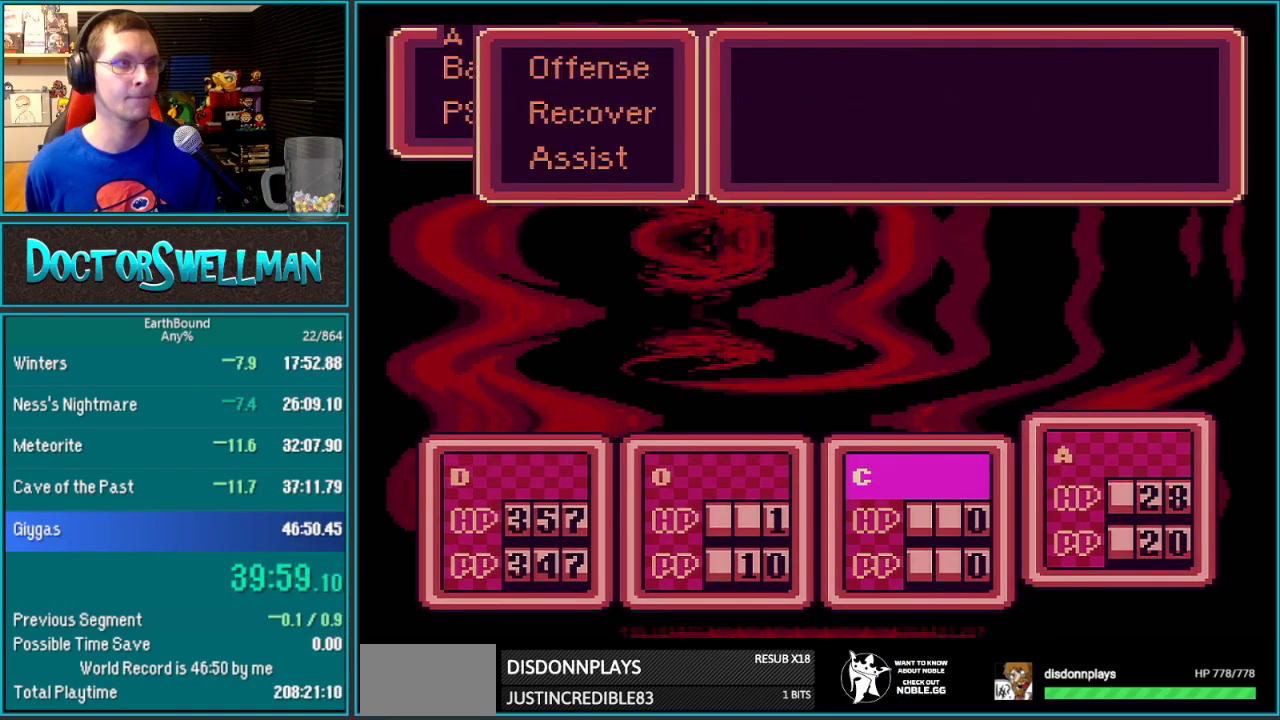
{"dt_ms": 500, "buttons": ["A"], "events": [[100, "A", "up"], [233, "DPAD_DOWN", "down"], [317, "DPAD_DOWN", "up"], [417, "A", "down"]]}
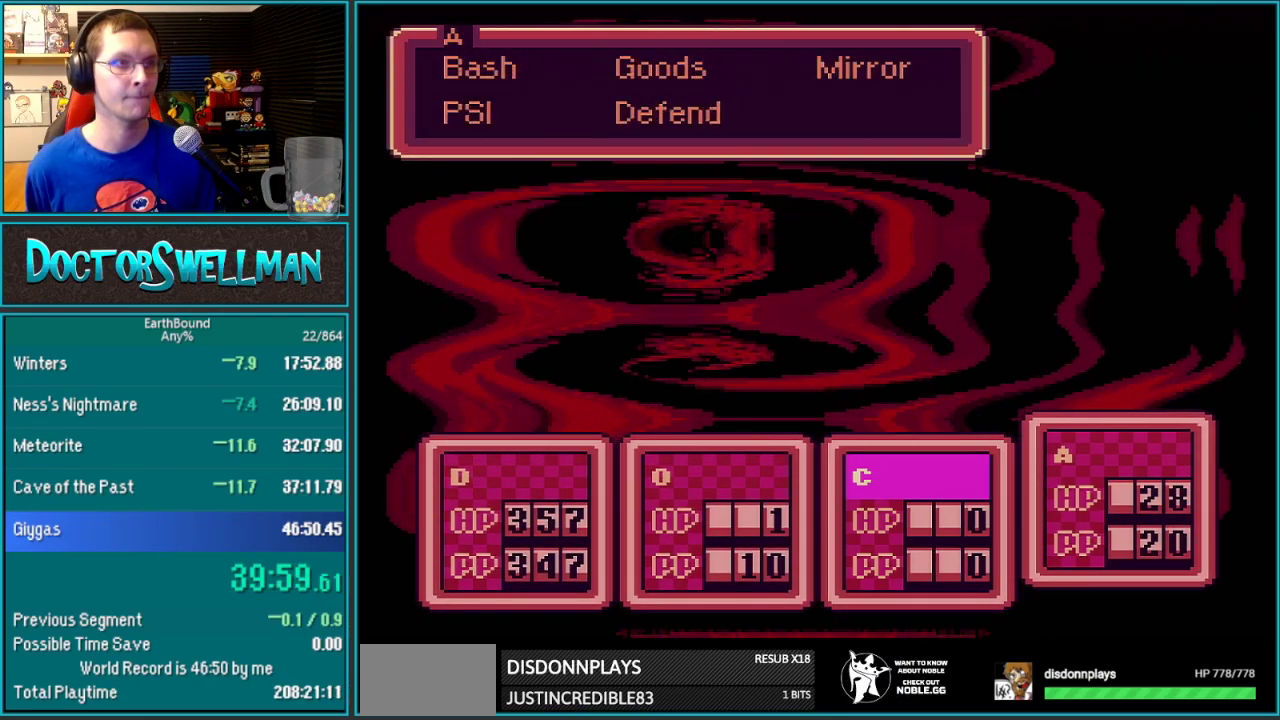
{"dt_ms": 500, "buttons": [], "events": [[17, "A", "up"], [200, "A", "down"], [283, "A", "up"], [417, "L1", "down"], [467, "L1", "up"]]}
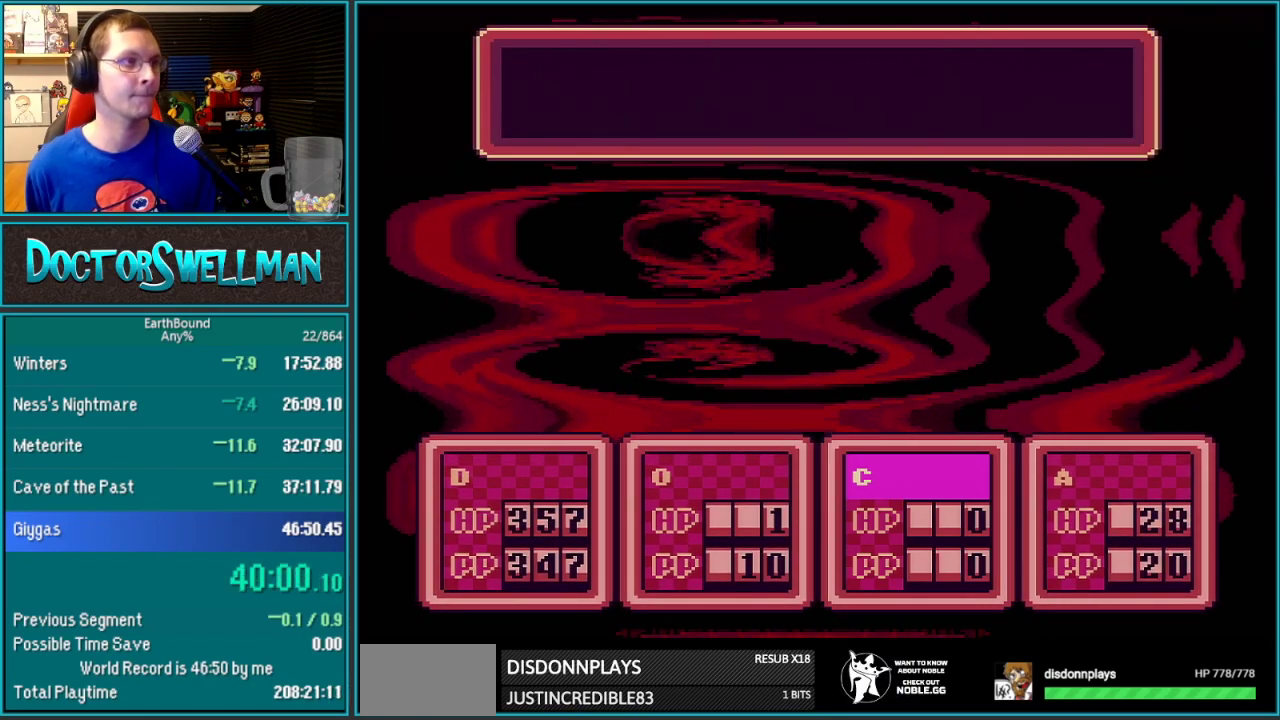
{"dt_ms": 500, "buttons": ["B"]}
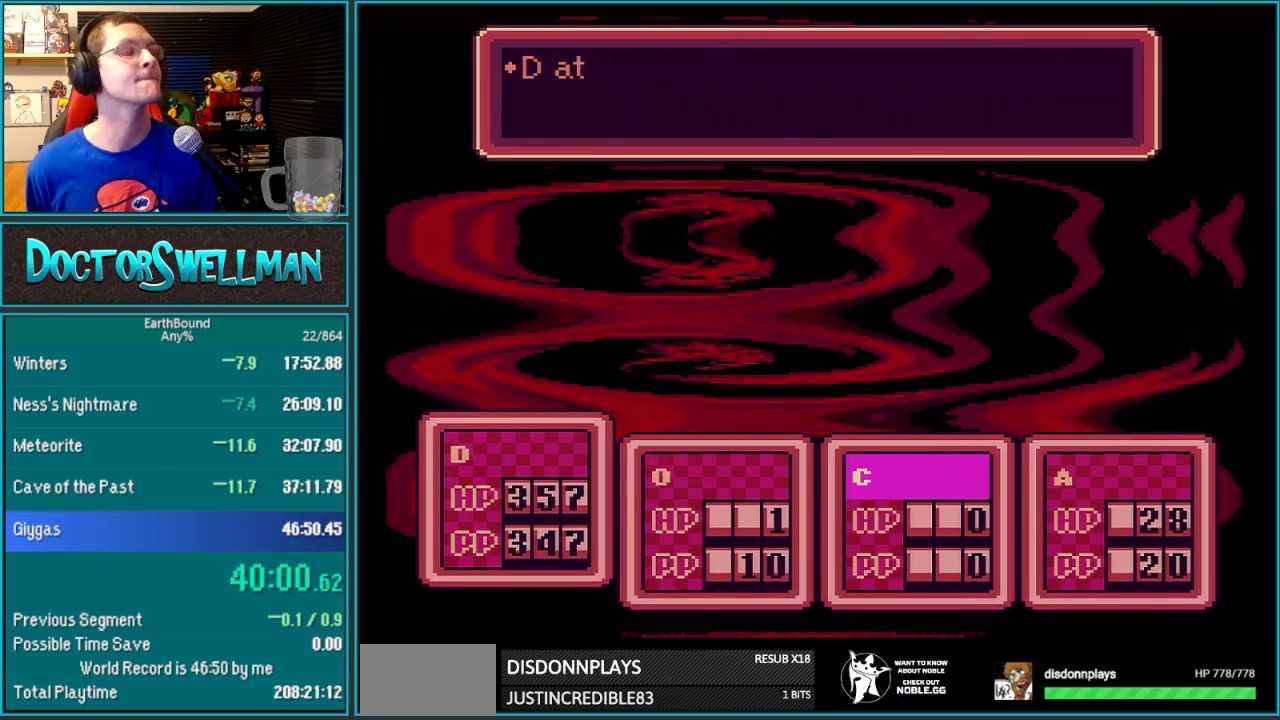
{"dt_ms": 500, "buttons": ["B", "L1"], "events": [[483, "L1", "down"]]}
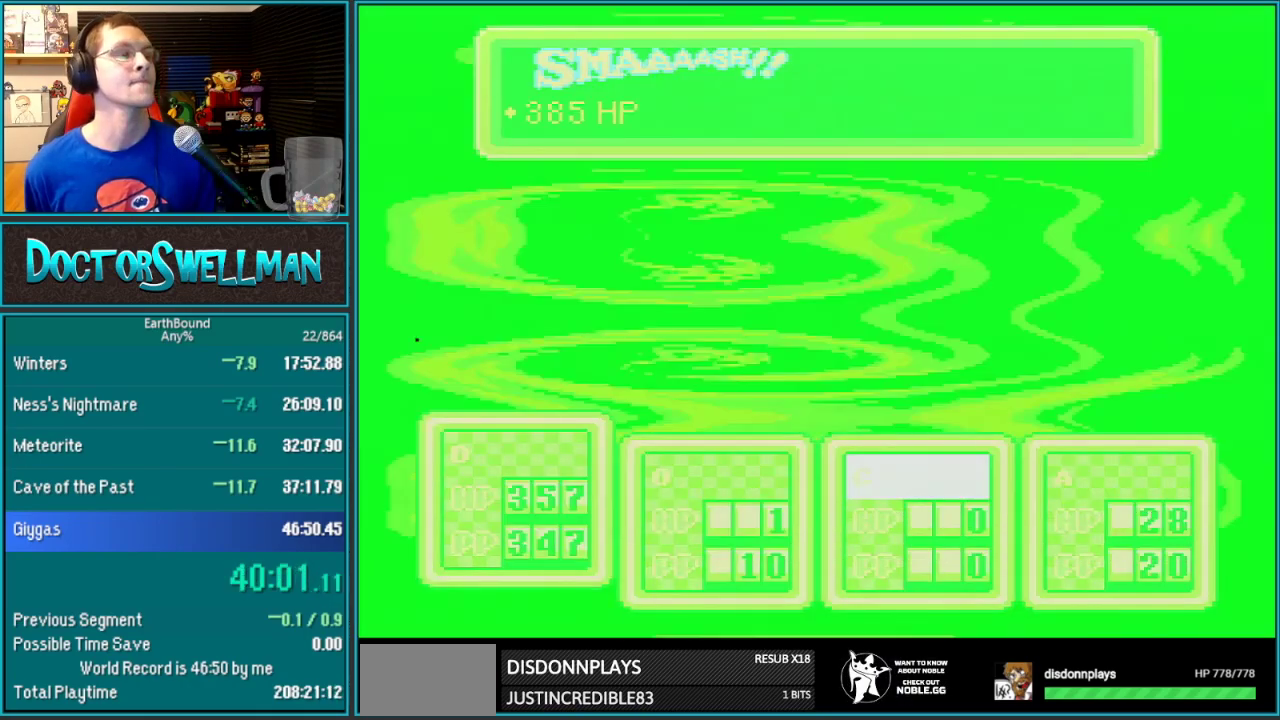
{"dt_ms": 500, "buttons": []}
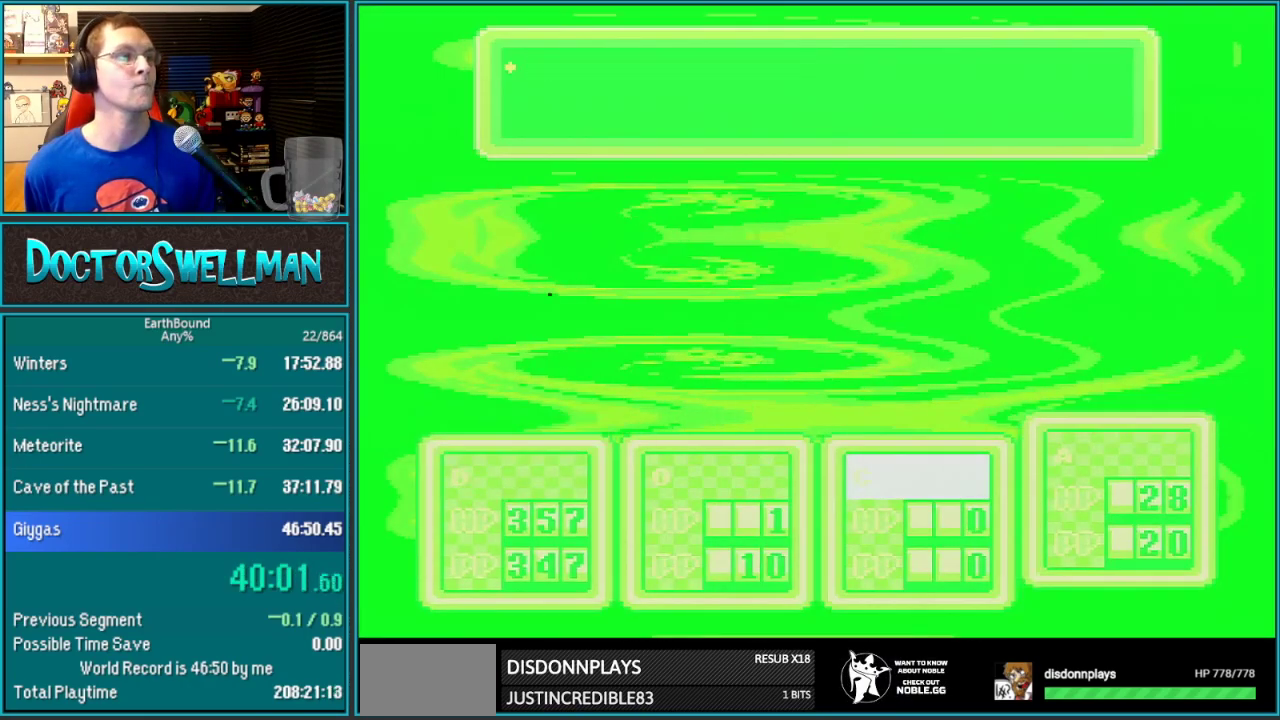
{"dt_ms": 500, "buttons": [], "events": [[133, "SELECT", "down"], [200, "SELECT", "up"], [383, "L1", "down"], [467, "L1", "up"]]}
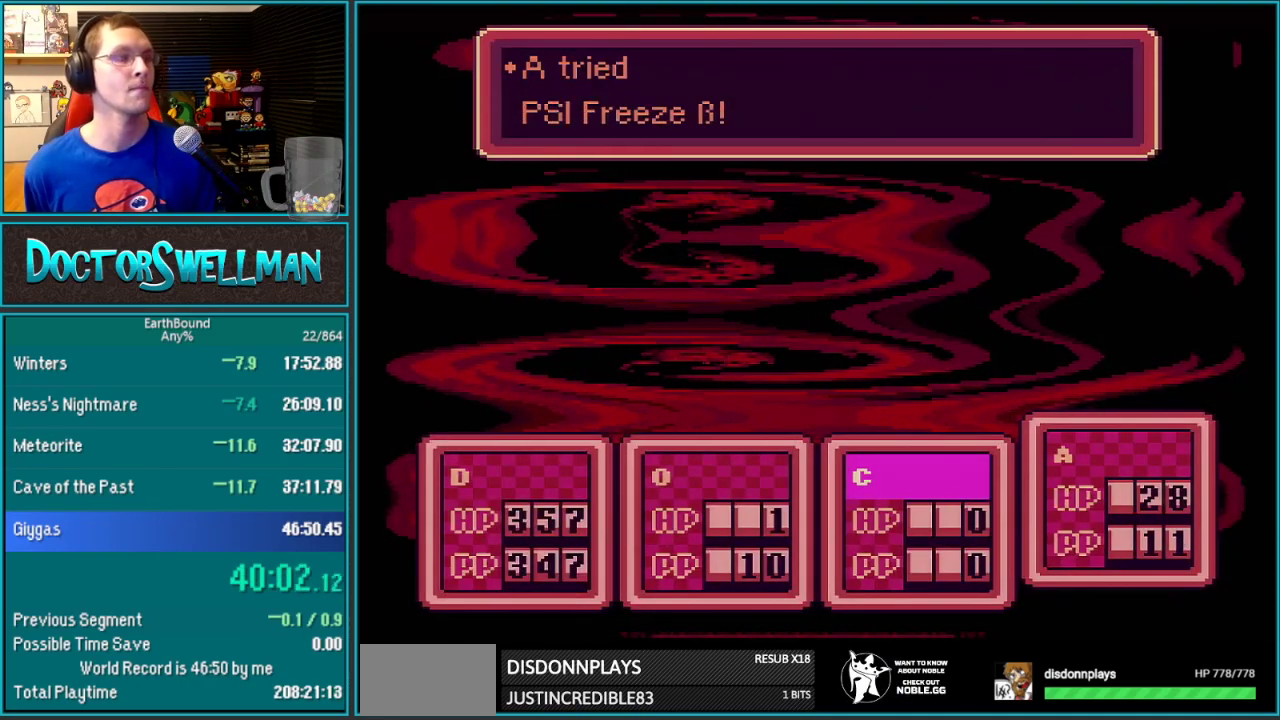
{"dt_ms": 500, "buttons": ["B", "L1"]}
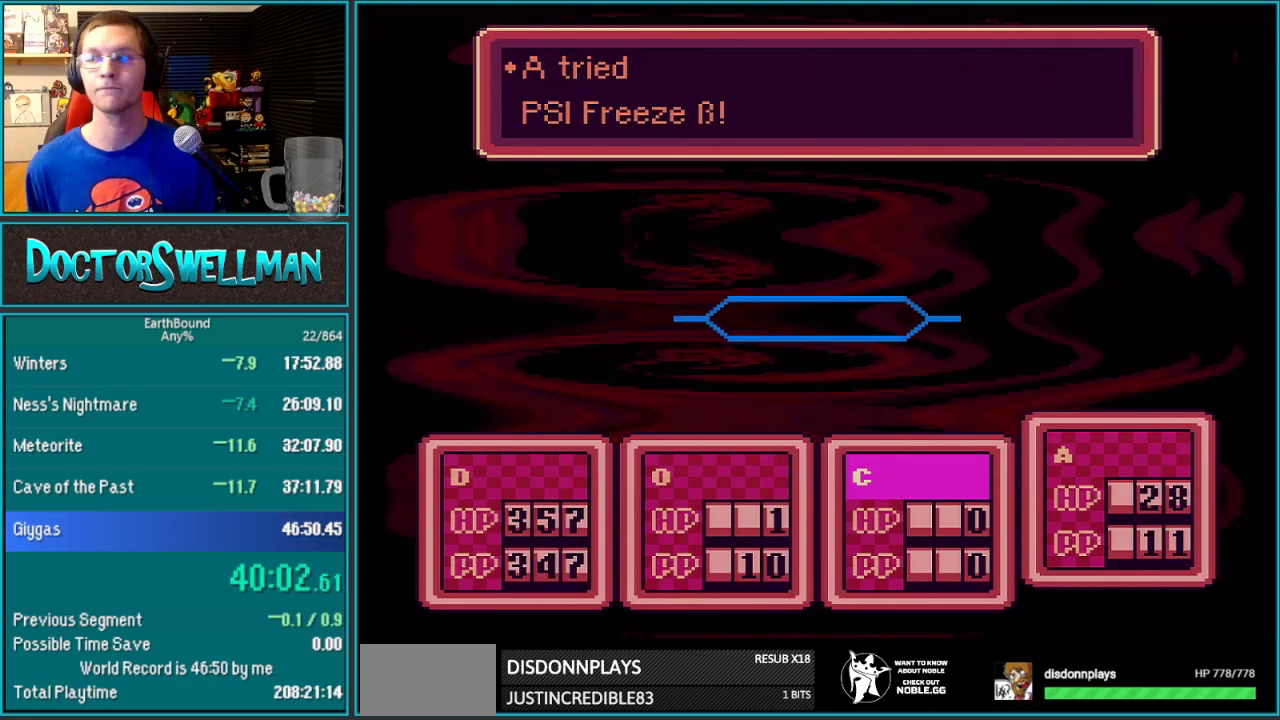
{"dt_ms": 500, "buttons": []}
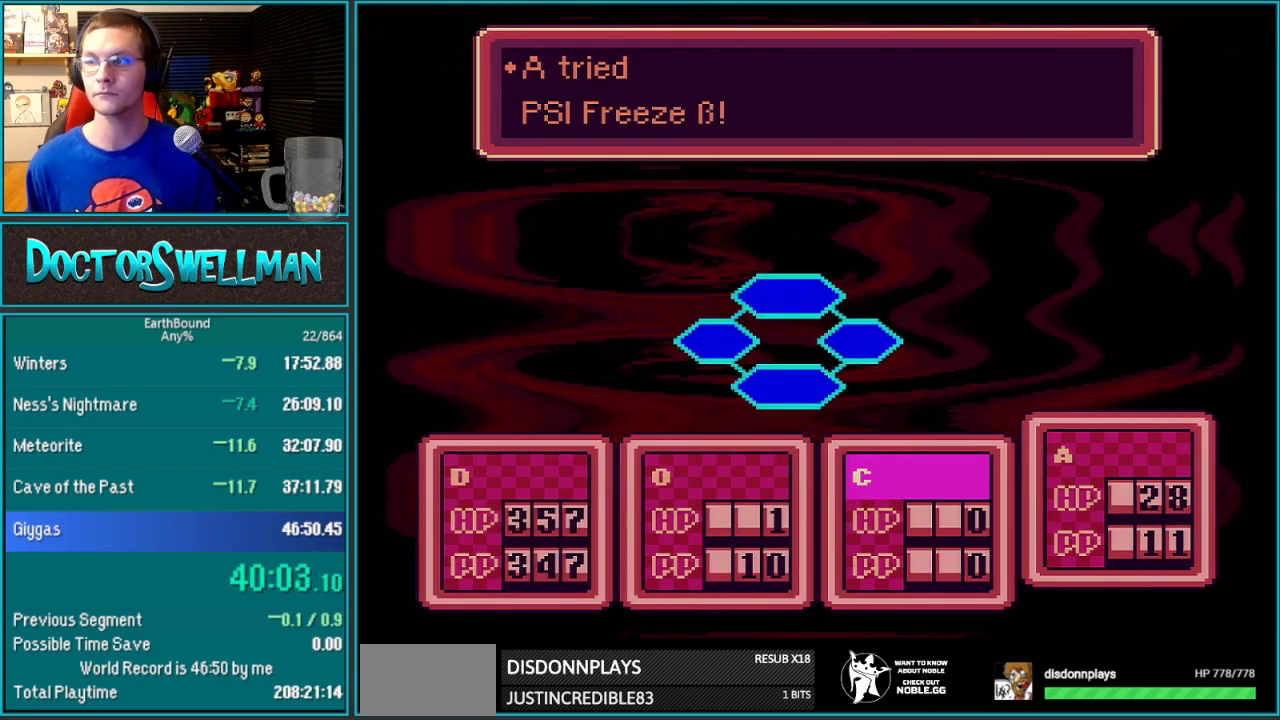
{"dt_ms": 500, "buttons": ["B", "L1"]}
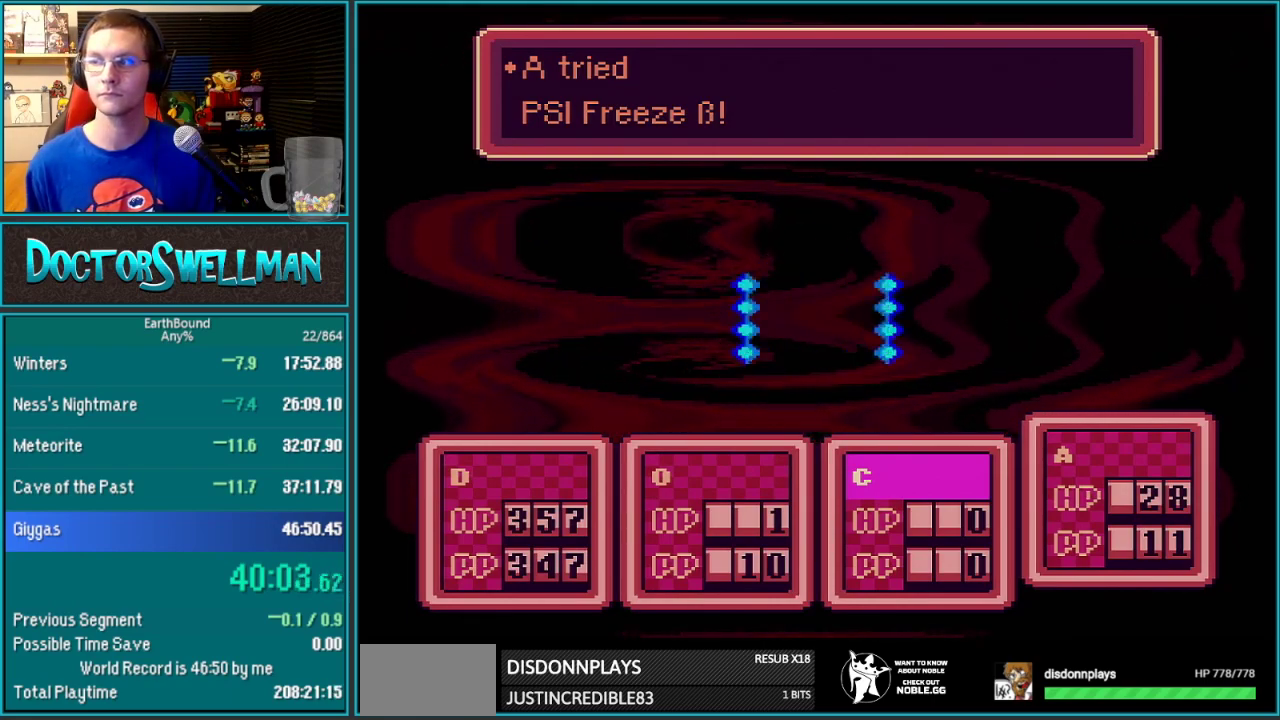
{"dt_ms": 500, "buttons": []}
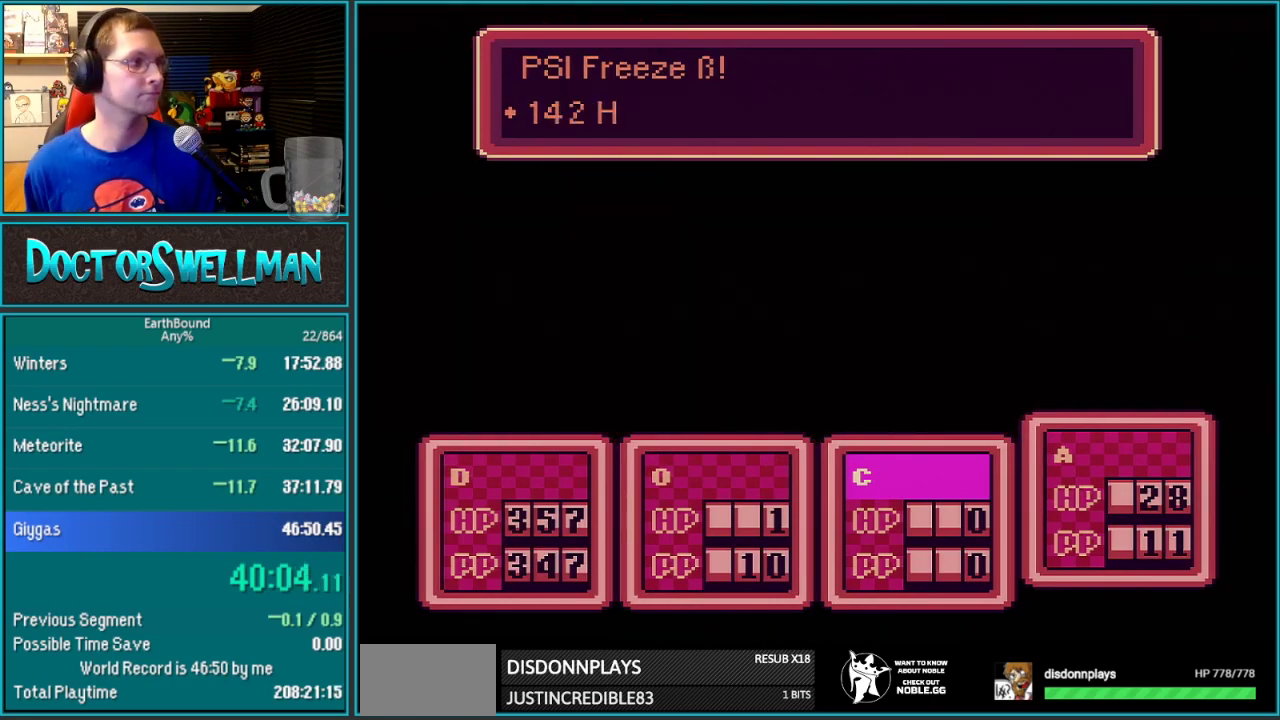
{"dt_ms": 500, "buttons": ["SELECT"], "events": [[200, "L1", "down"], [250, "L1", "up"], [433, "L1", "down"], [483, "L1", "up"], [483, "SELECT", "down"]]}
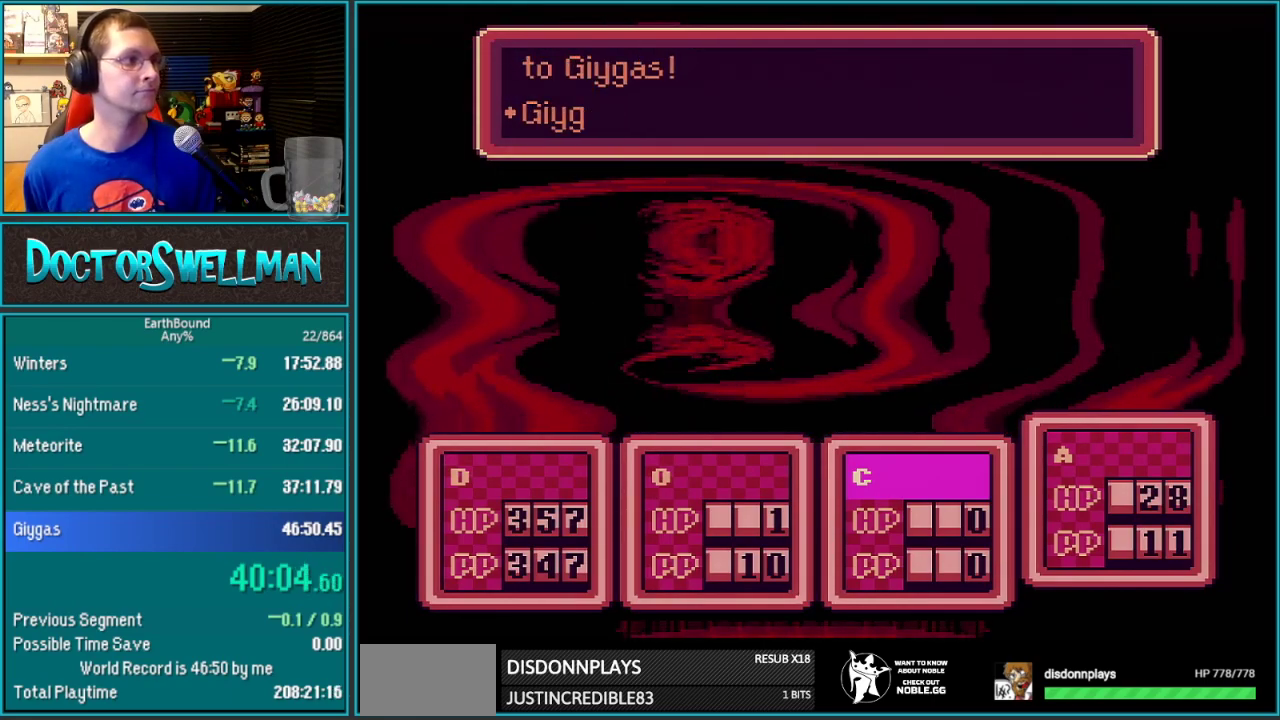
{"dt_ms": 1000, "buttons": [], "events": [[33, "SELECT", "up"], [317, "L1", "down"], [417, "L1", "up"], [483, "L1", "down"], [567, "L1", "up"]]}
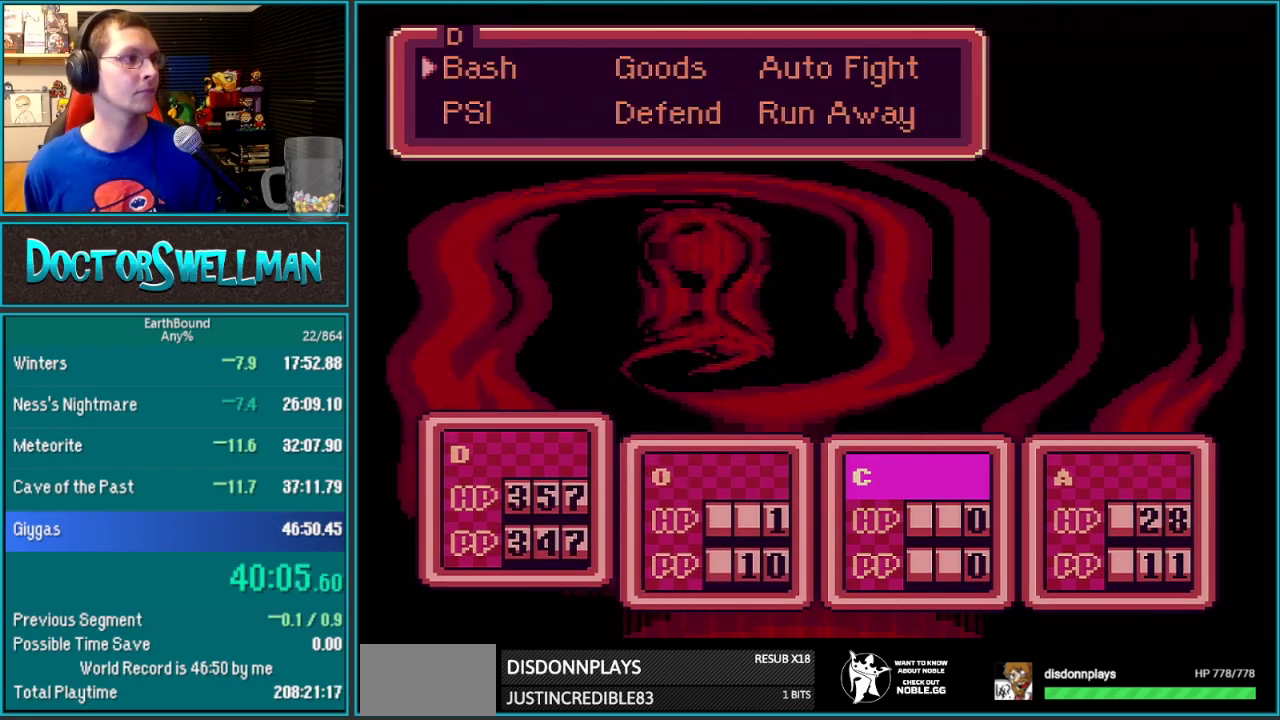
{"dt_ms": 500, "buttons": ["A"], "events": [[450, "A", "down"]]}
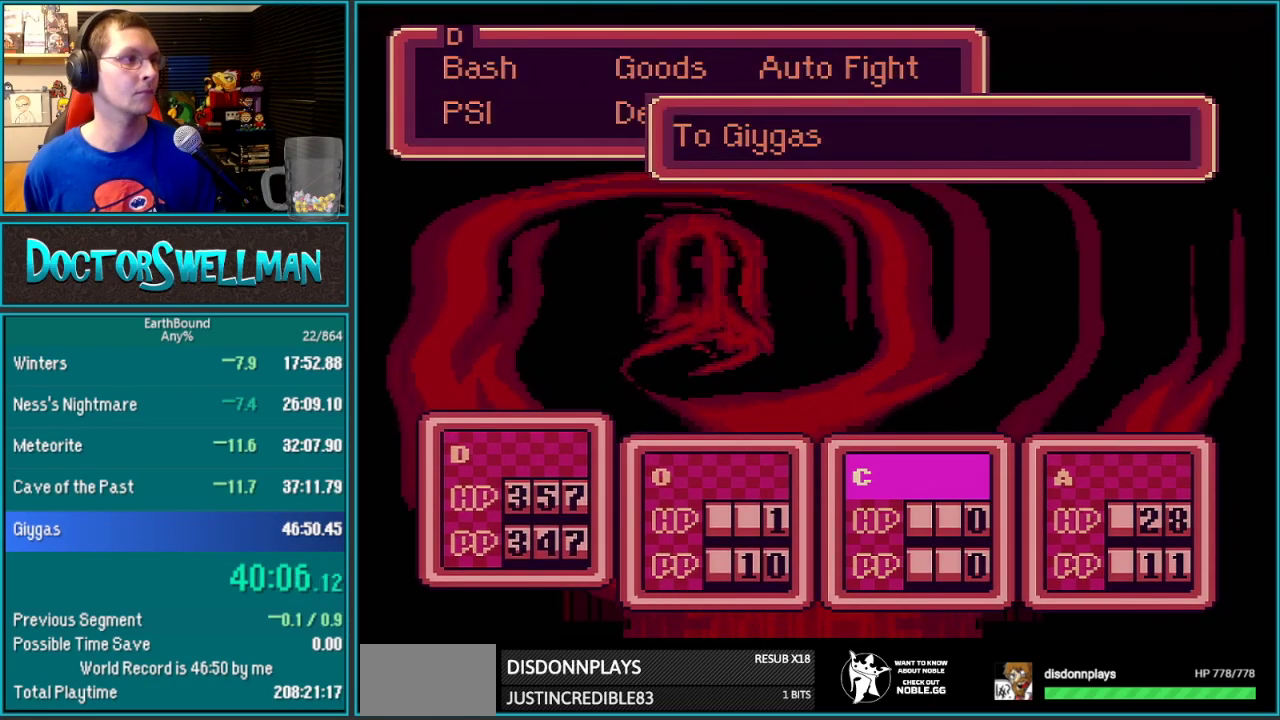
{"dt_ms": 500, "buttons": [], "events": [[67, "A", "up"], [133, "A", "down"], [283, "A", "up"], [417, "DPAD_DOWN", "down"], [500, "DPAD_DOWN", "up"]]}
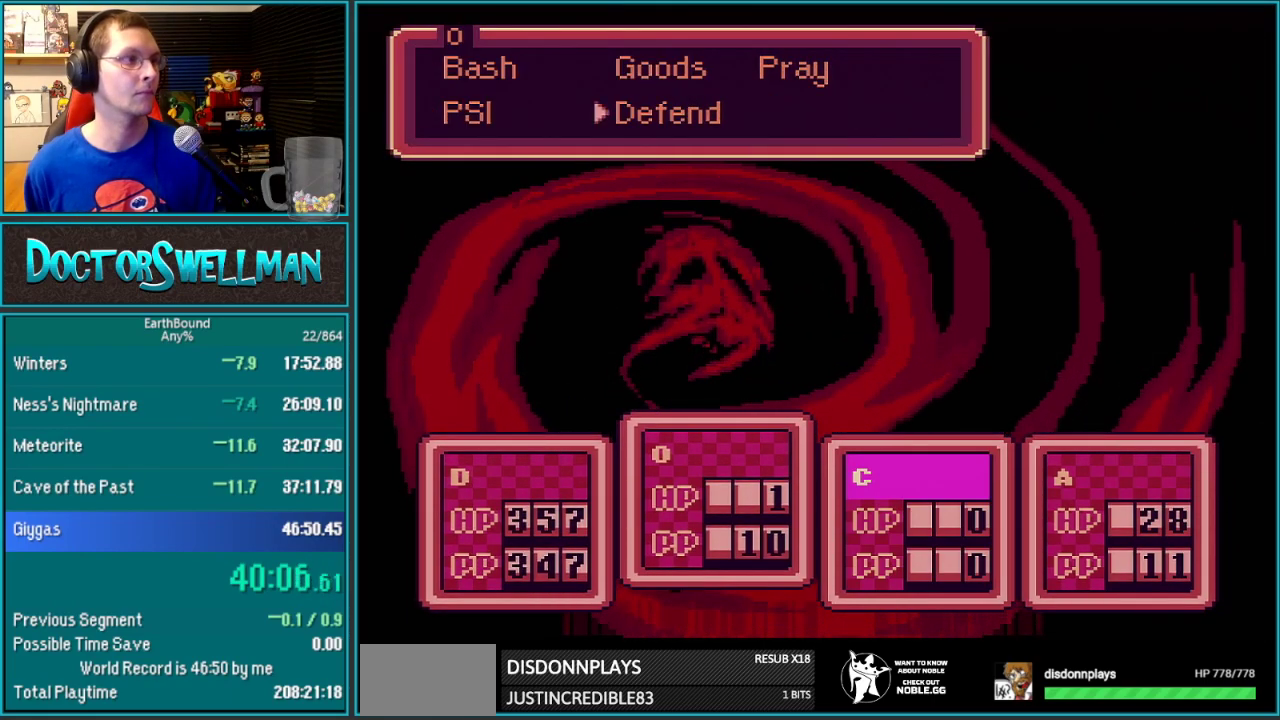
{"dt_ms": 500, "buttons": [], "events": [[33, "DPAD_RIGHT", "down"], [133, "DPAD_RIGHT", "up"], [167, "A", "down"], [317, "A", "up"], [383, "DPAD_DOWN", "down"], [483, "DPAD_DOWN", "up"]]}
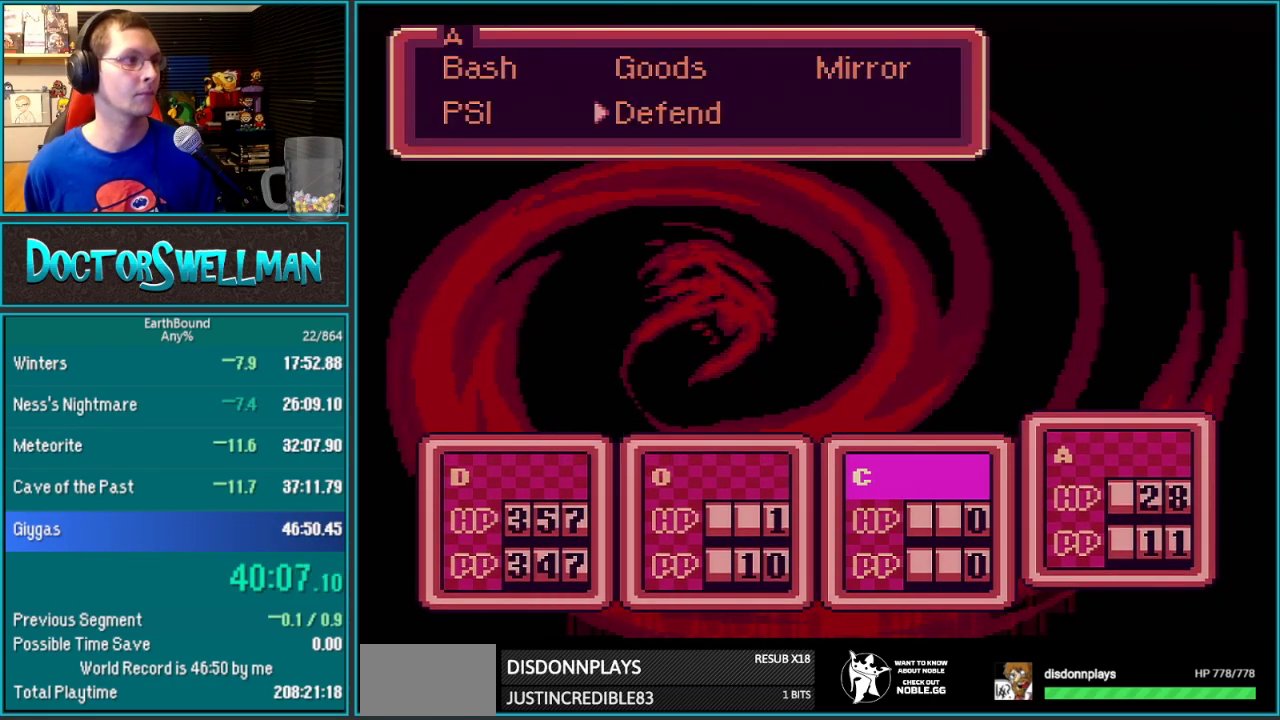
{"dt_ms": 500, "buttons": ["L1"], "events": [[33, "DPAD_RIGHT", "down"], [100, "DPAD_RIGHT", "up"], [133, "A", "down"], [233, "A", "up"], [417, "L1", "down"]]}
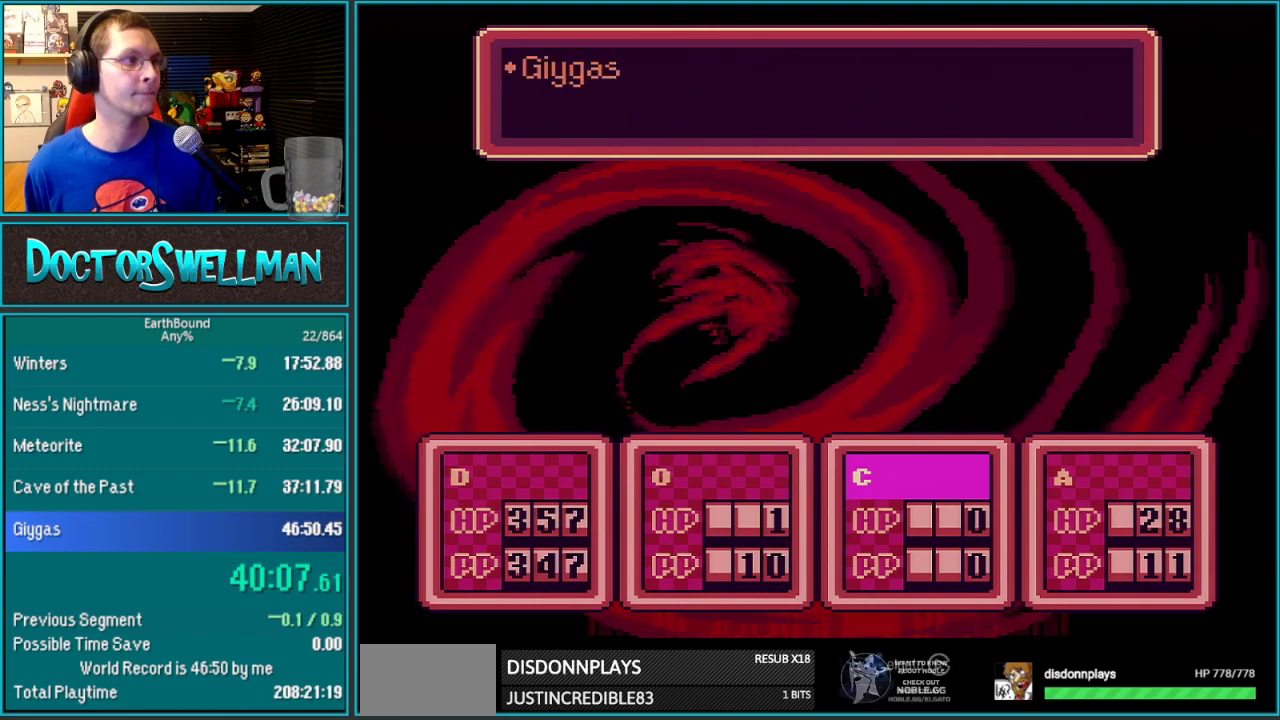
{"dt_ms": 500, "buttons": [], "events": [[67, "L1", "up"], [350, "L1", "down"], [417, "L1", "up"], [417, "SELECT", "down"], [483, "SELECT", "up"]]}
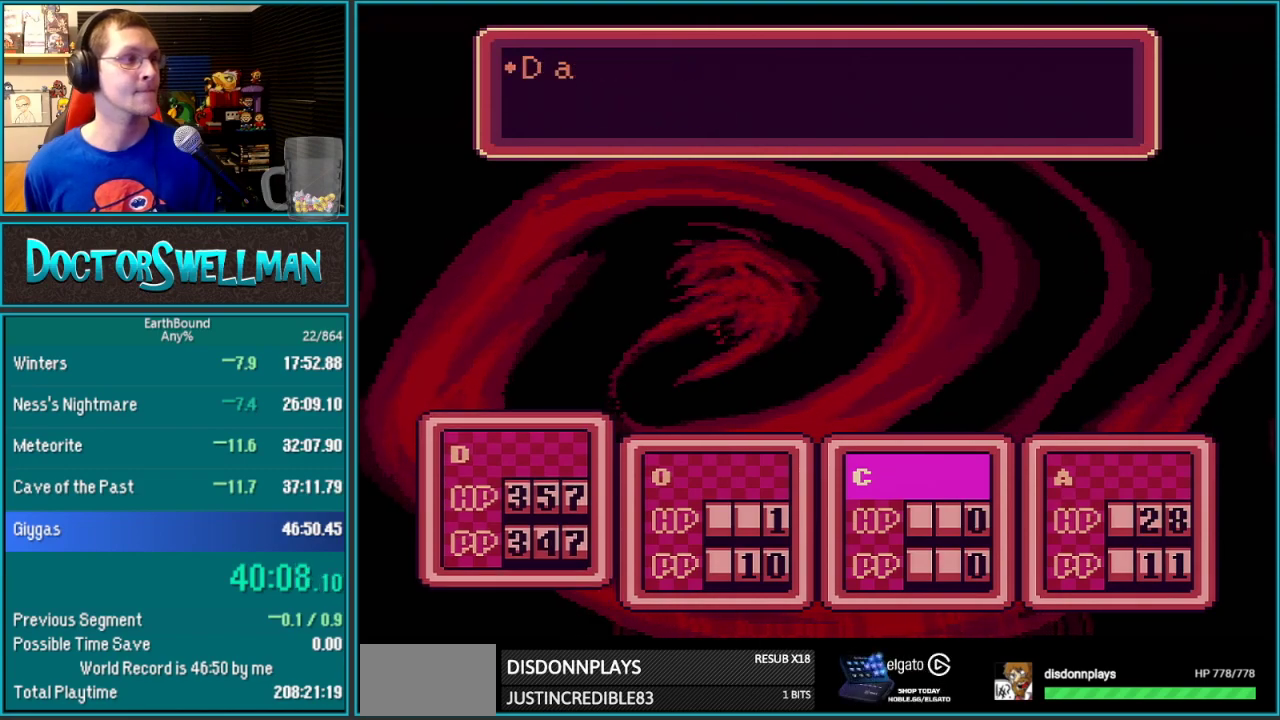
{"dt_ms": 500, "buttons": [], "events": []}
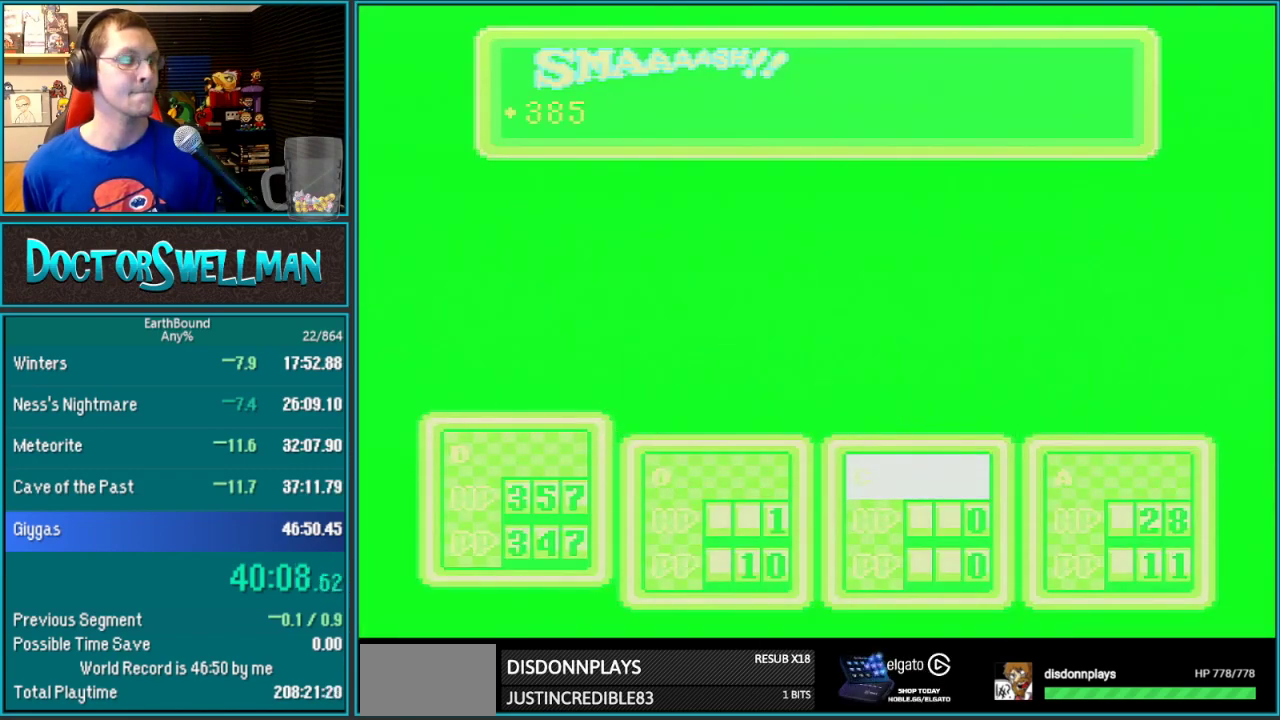
{"dt_ms": 500, "buttons": ["B"]}
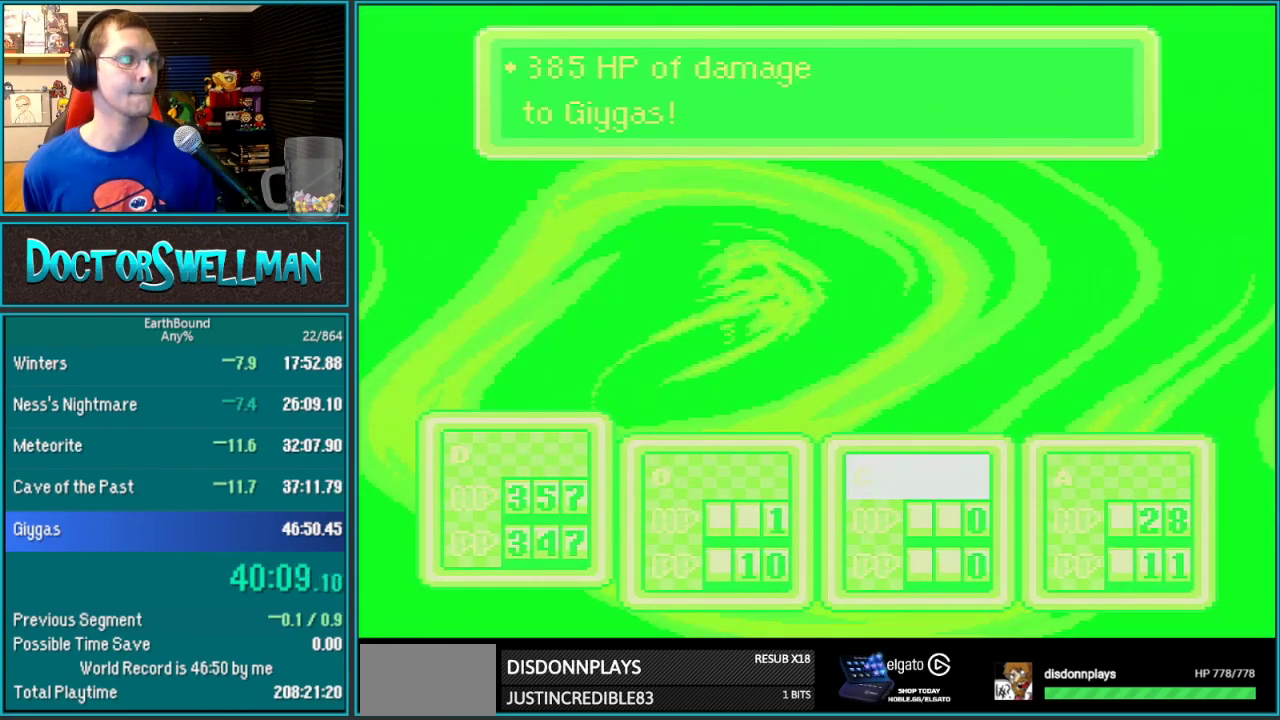
{"dt_ms": 500, "buttons": []}
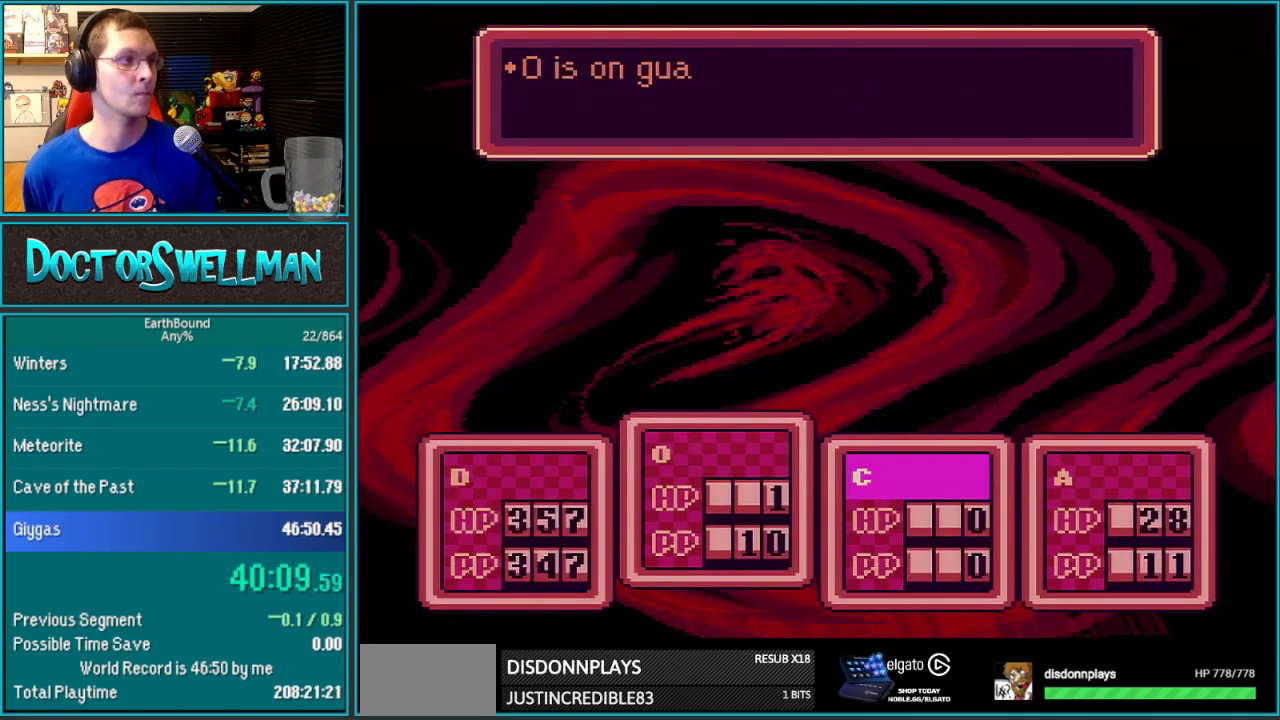
{"dt_ms": 500, "buttons": [], "events": []}
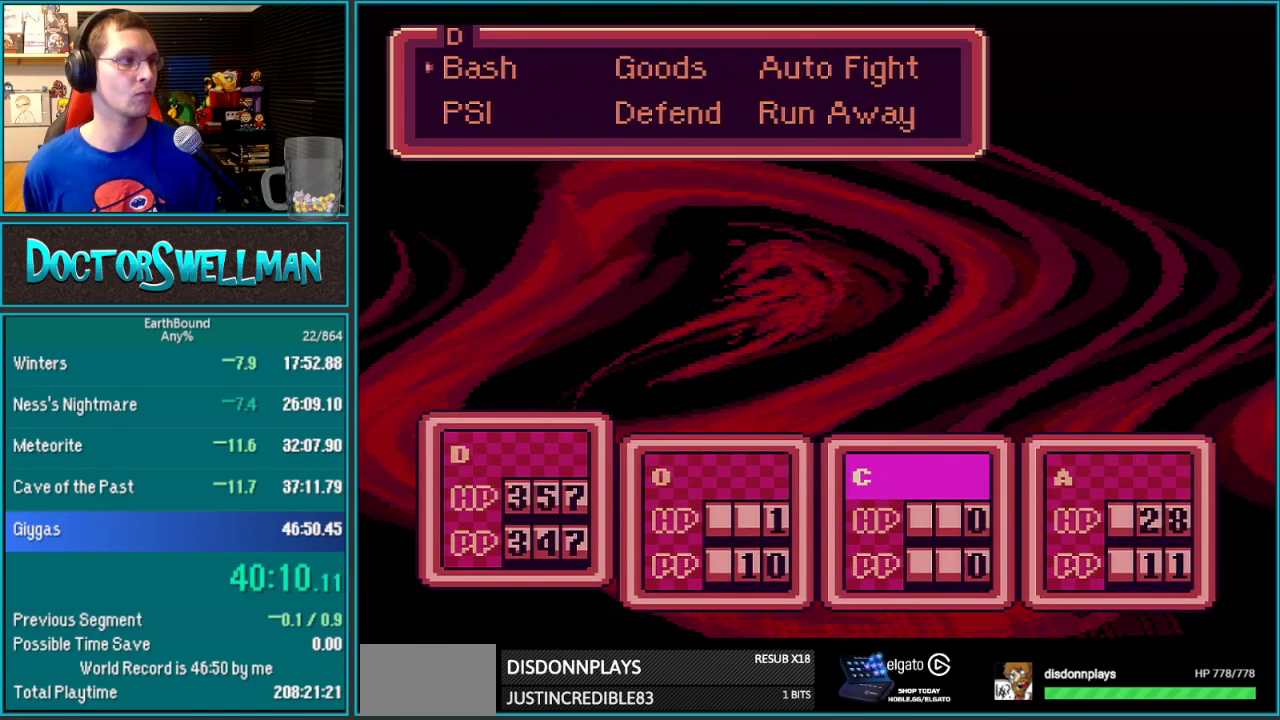
{"dt_ms": 500, "buttons": [], "events": [[33, "A", "down"], [133, "A", "up"], [383, "A", "down"], [467, "A", "up"]]}
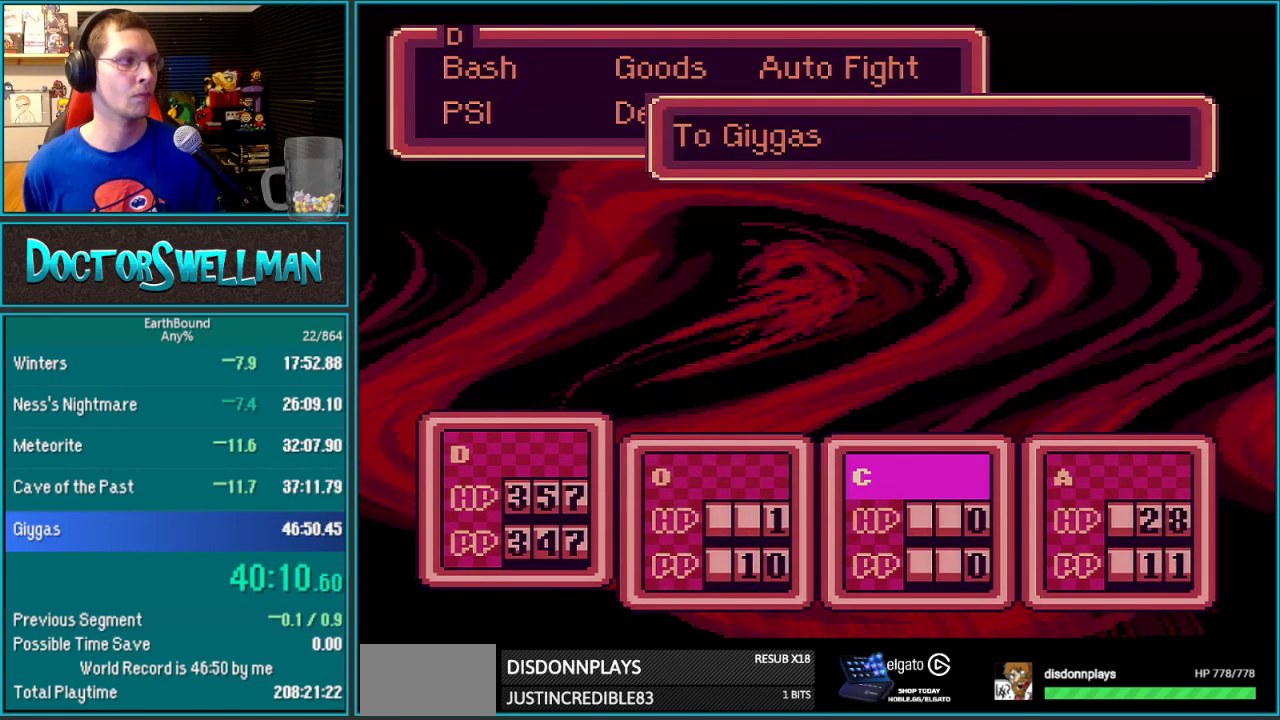
{"dt_ms": 500, "buttons": [], "events": []}
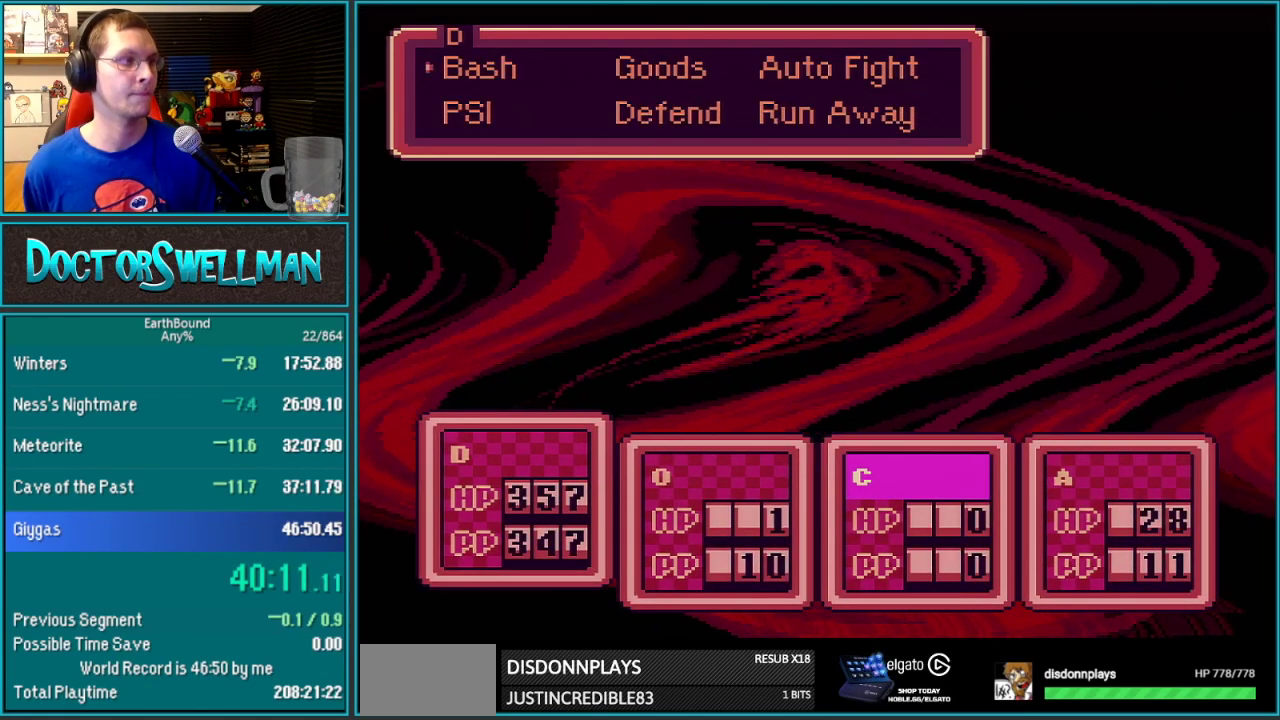
{"dt_ms": 500, "buttons": [], "events": [[433, "DPAD_RIGHT", "down"], [500, "DPAD_RIGHT", "up"]]}
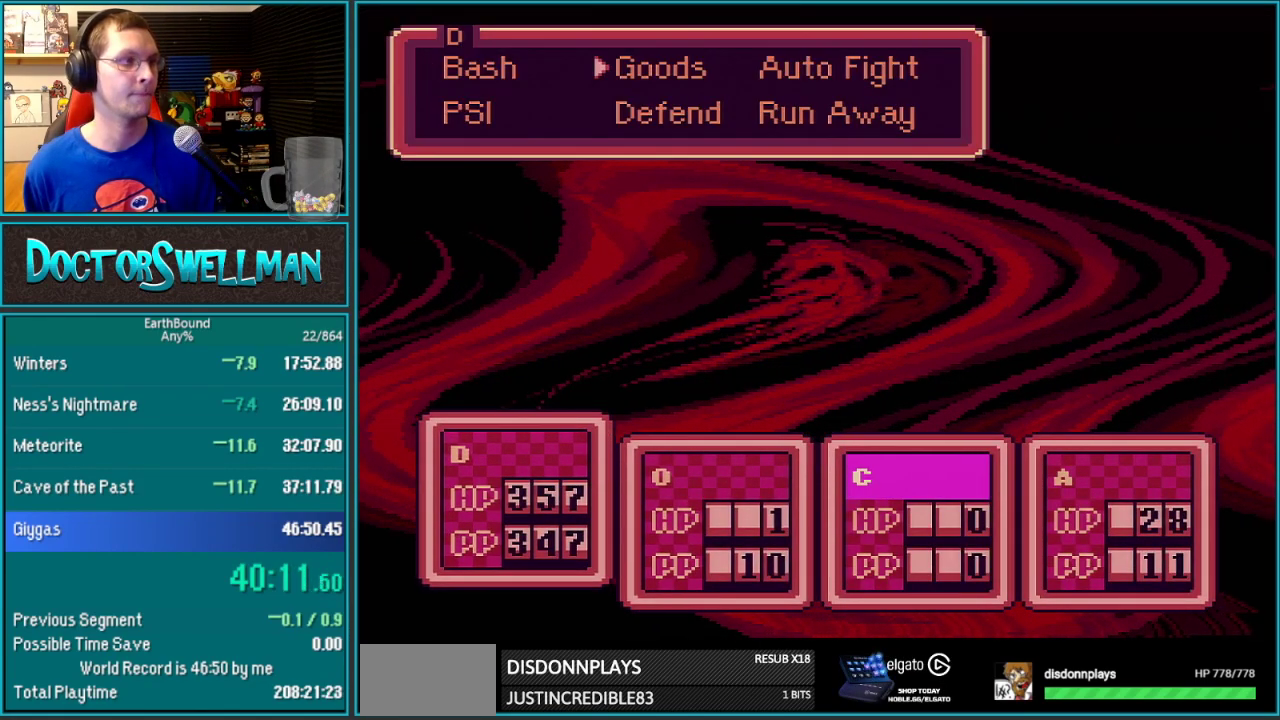
{"dt_ms": 500, "buttons": ["A"], "events": [[67, "A", "down"], [233, "A", "up"], [317, "DPAD_RIGHT", "down"], [383, "DPAD_RIGHT", "up"], [450, "A", "down"]]}
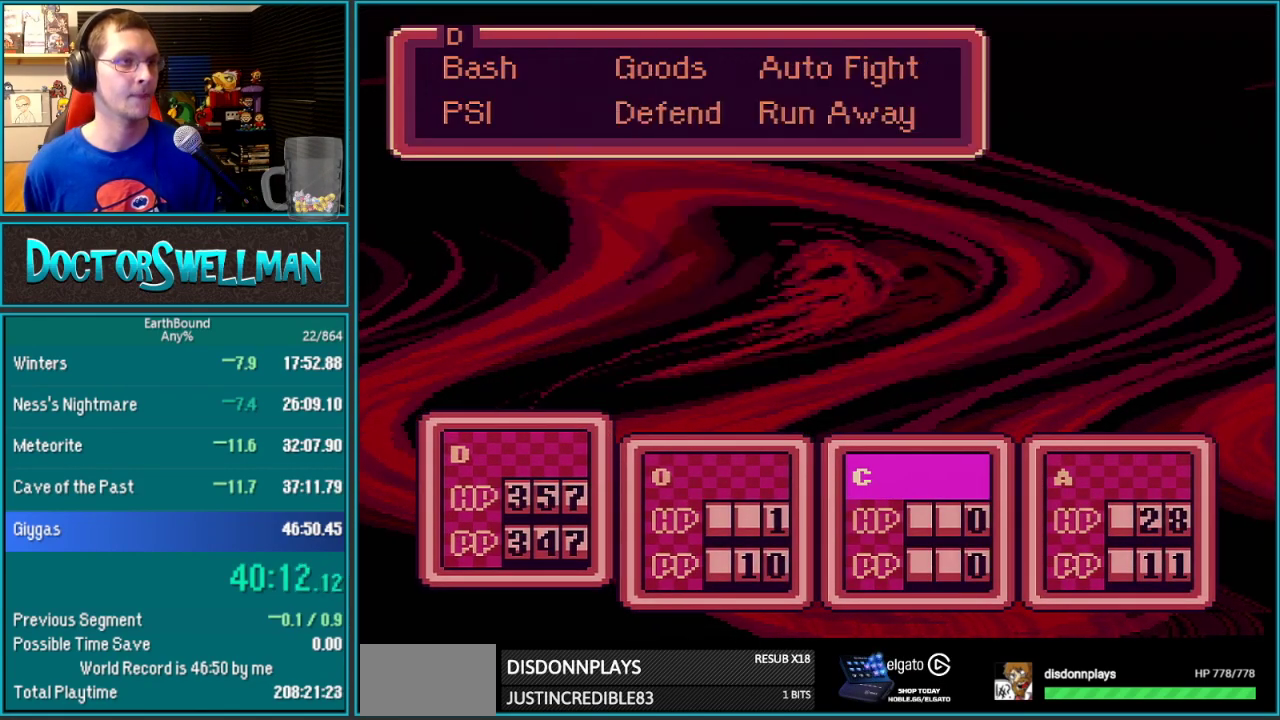
{"dt_ms": 500, "buttons": ["DPAD_DOWN"], "events": [[67, "A", "up"], [167, "A", "down"], [350, "A", "up"], [483, "DPAD_DOWN", "down"]]}
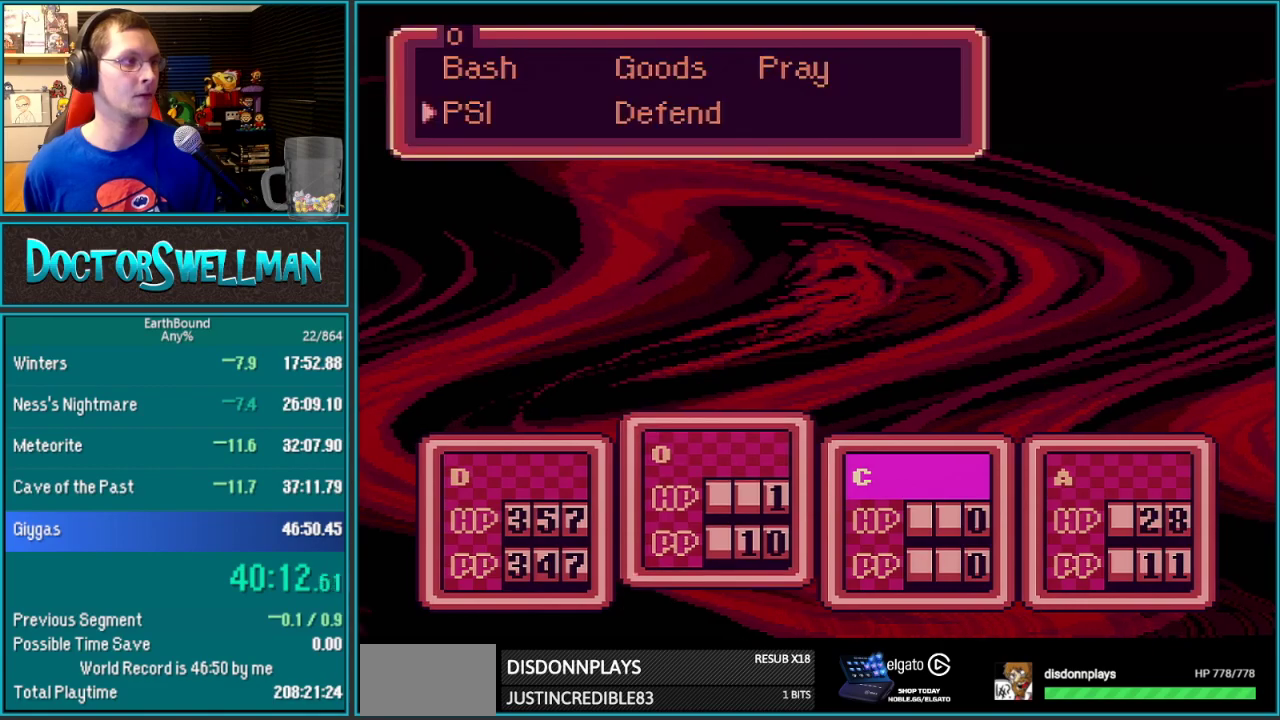
{"dt_ms": 500, "buttons": [], "events": [[33, "DPAD_DOWN", "up"], [100, "DPAD_RIGHT", "down"], [200, "A", "down"], [200, "DPAD_RIGHT", "up"], [350, "A", "up"], [417, "DPAD_DOWN", "down"], [483, "DPAD_DOWN", "up"]]}